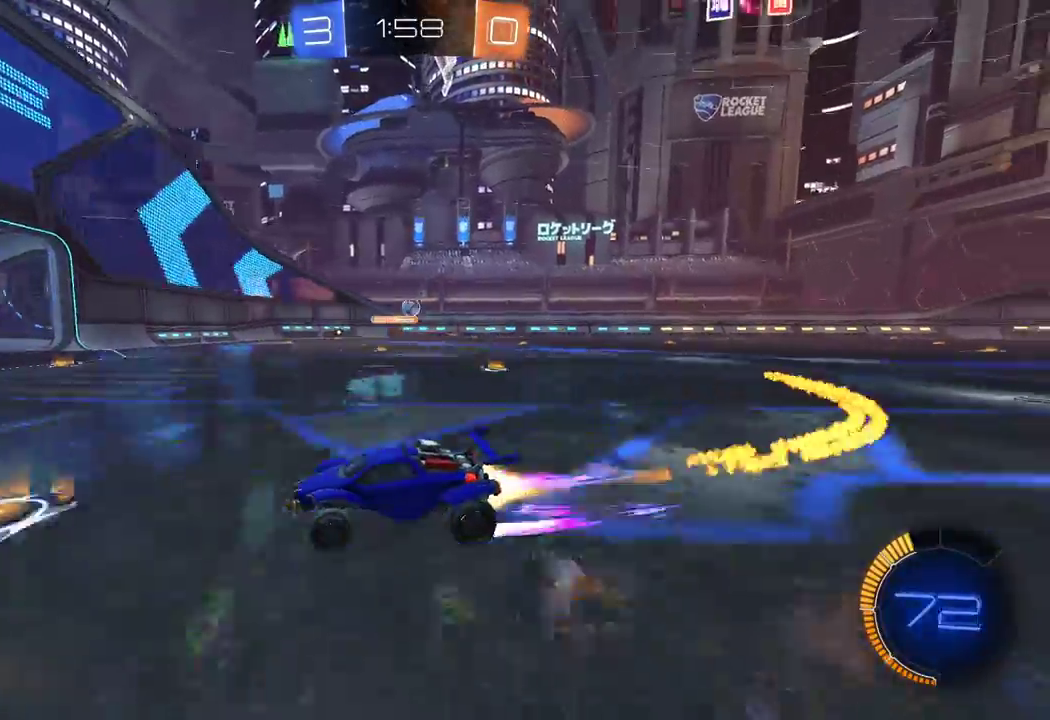
Gameplay with a controller (Xbox layout); each line is a JSON object with the inputs held at the frame after it. "events" lists button and stick changes between this image and that frame as [ms after this image, input, new state], when the widget could be followed in between.
{"buttons": ["L2"], "left_stick": "center", "right_stick": "center", "events": [[83, "R1", "up"], [300, "L2", "down"], [300, "R2", "up"], [350, "left_stick", "center"]]}
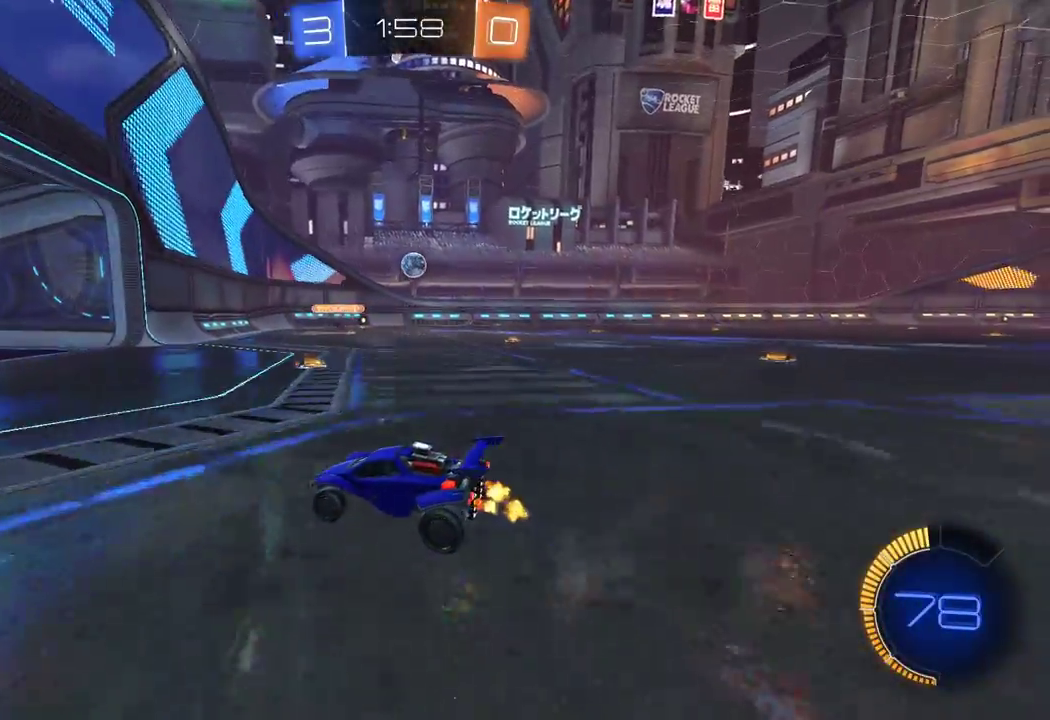
{"buttons": ["L2"], "left_stick": "down-right", "right_stick": "center", "events": [[17, "L2", "up"], [217, "left_stick", "right"], [450, "left_stick", "down-right"], [500, "L2", "down"]]}
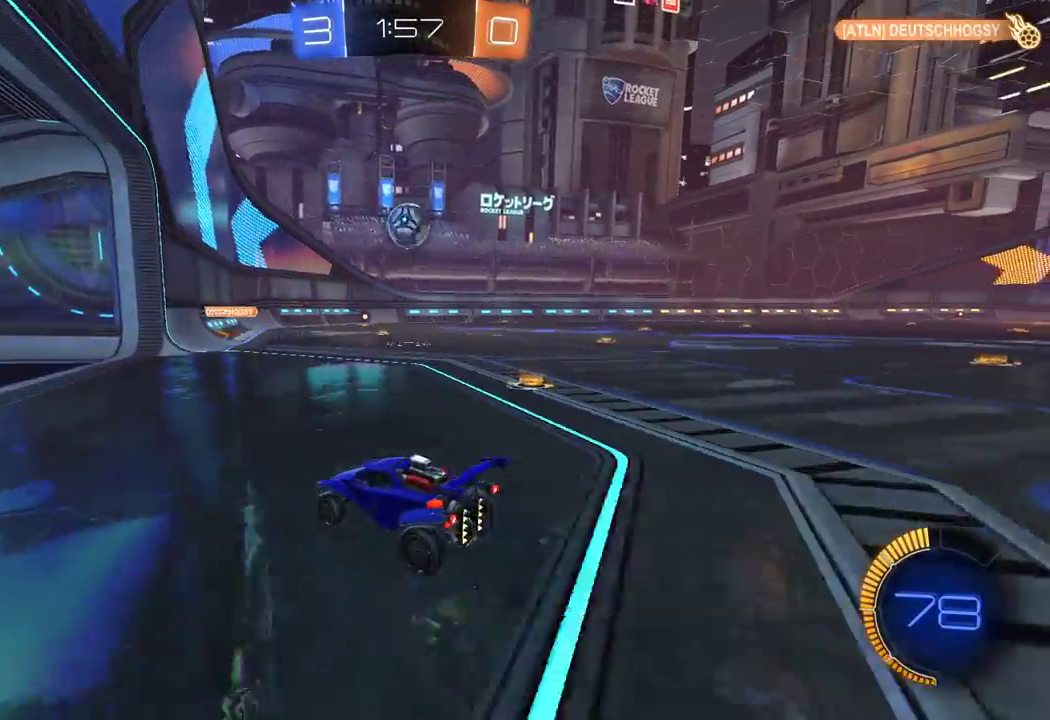
{"buttons": ["R1", "R2"], "left_stick": "center", "right_stick": "center", "events": [[83, "A", "down"], [117, "R1", "down"], [133, "R2", "down"], [167, "L2", "up"], [200, "left_stick", "down-left"], [350, "A", "up"], [400, "left_stick", "center"]]}
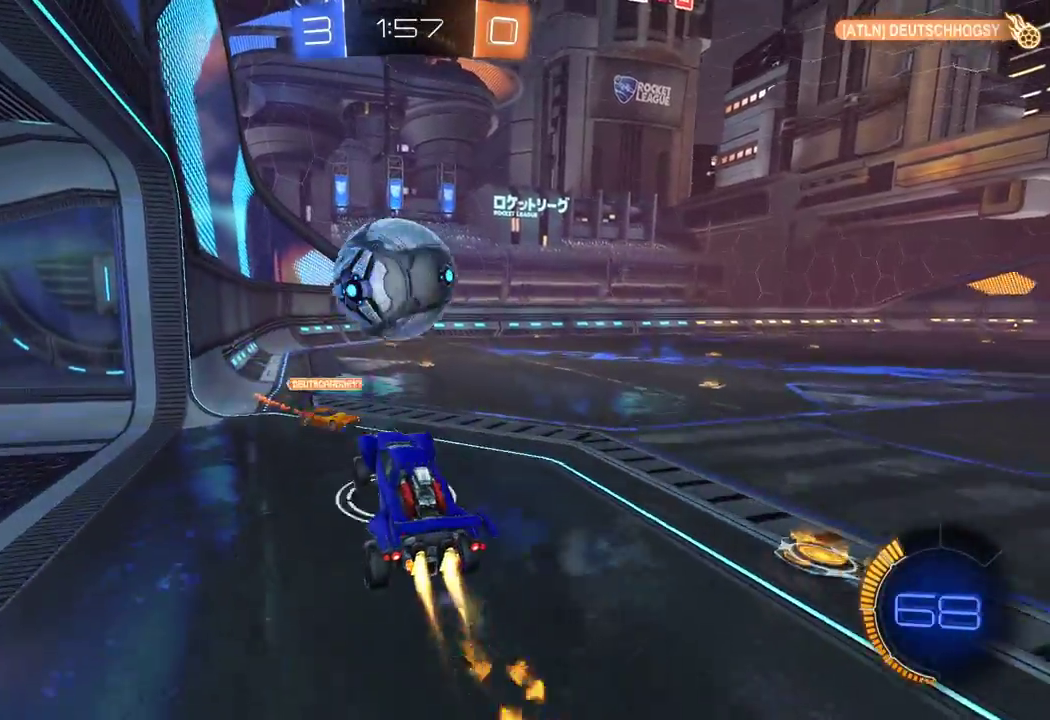
{"buttons": ["R2"], "left_stick": "right", "right_stick": "center", "events": [[17, "left_stick", "right"], [83, "A", "down"], [317, "A", "up"], [350, "A", "down"], [383, "A", "up"], [433, "R1", "up"]]}
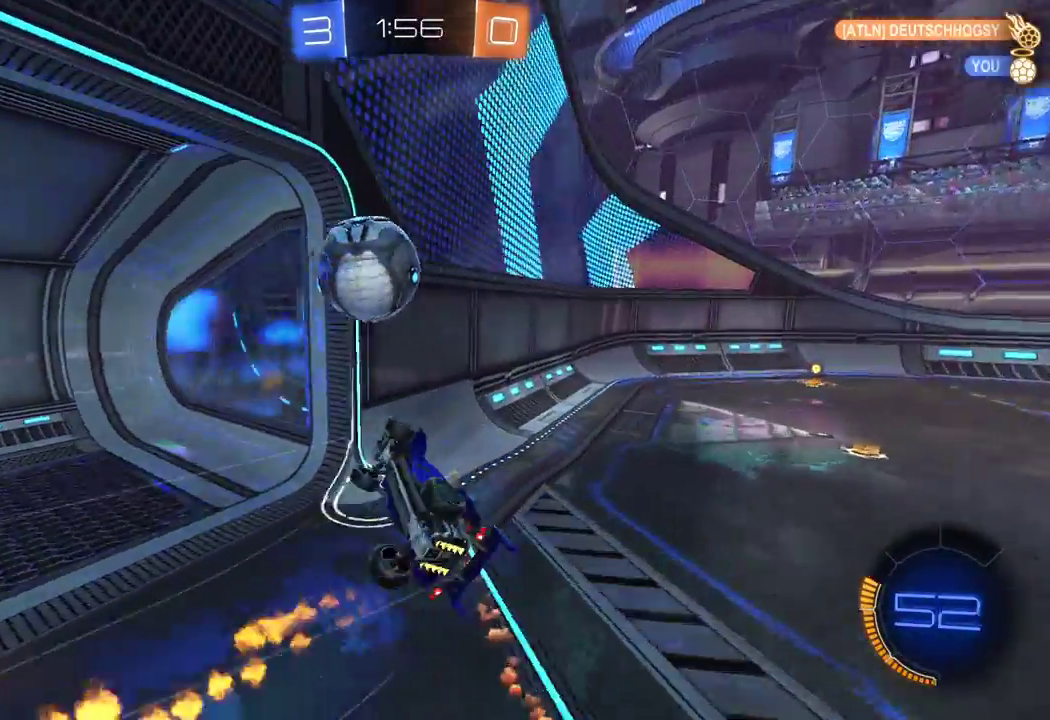
{"buttons": ["R2"], "left_stick": "up", "right_stick": "center", "events": [[217, "left_stick", "center"], [333, "Y", "down"], [367, "left_stick", "up"], [417, "Y", "up"]]}
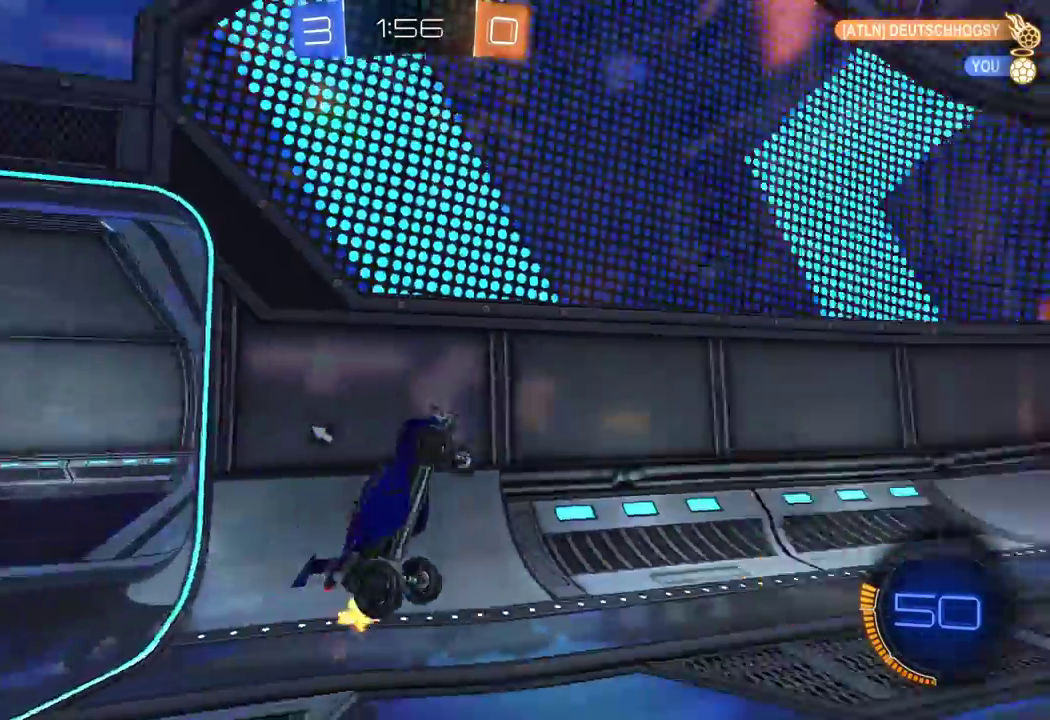
{"buttons": ["Y", "R2"], "left_stick": "left", "right_stick": "center", "events": [[167, "left_stick", "center"], [250, "left_stick", "left"], [433, "Y", "down"]]}
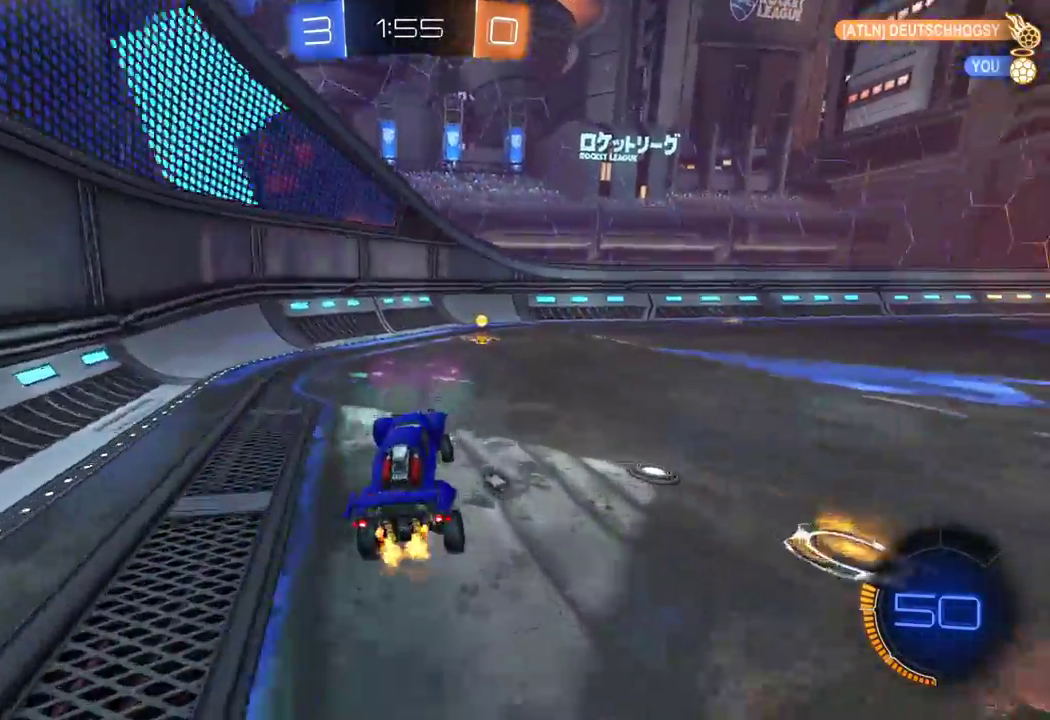
{"buttons": ["R2"], "left_stick": "left", "right_stick": "center", "events": [[33, "Y", "up"], [200, "X", "down"], [333, "X", "up"]]}
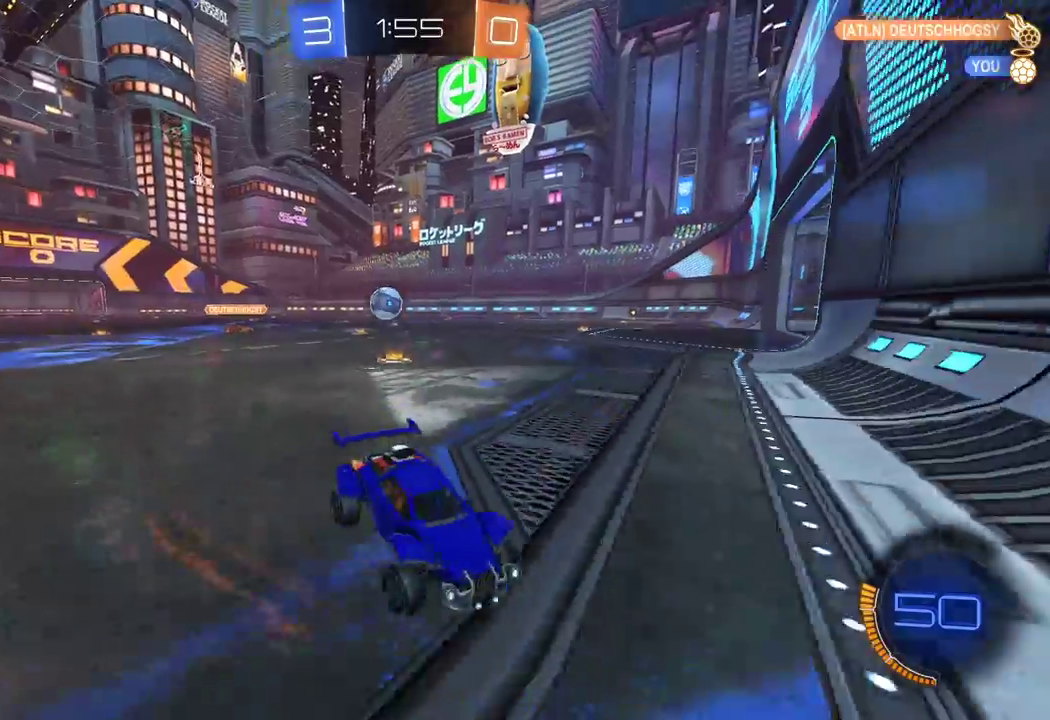
{"buttons": ["R2"], "left_stick": "left", "right_stick": "center", "events": []}
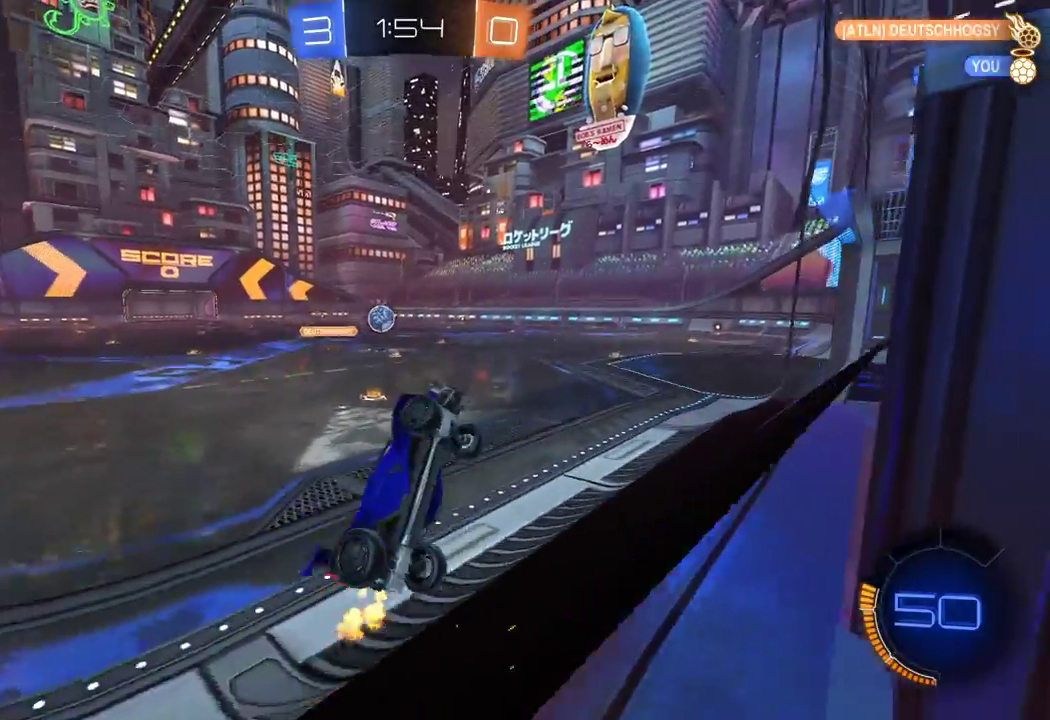
{"buttons": ["R2"], "left_stick": "center", "right_stick": "center", "events": [[450, "left_stick", "center"]]}
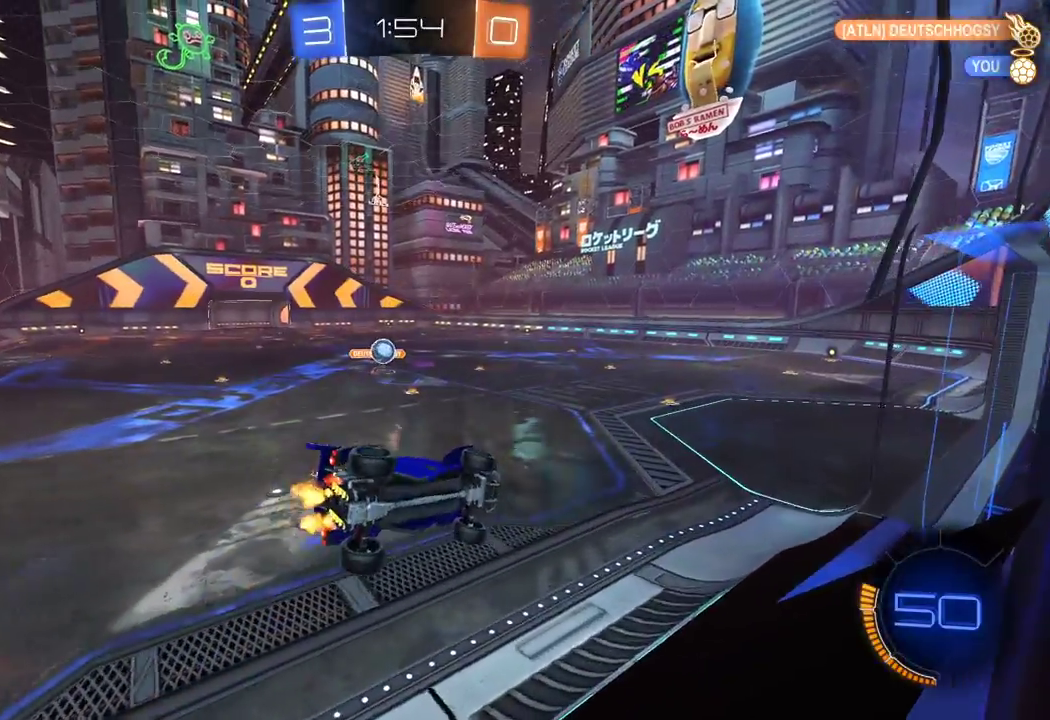
{"buttons": ["R2"], "left_stick": "center", "right_stick": "center", "events": [[17, "A", "down"], [50, "left_stick", "down-right"], [83, "A", "up"], [133, "L1", "down"], [167, "X", "down"], [433, "X", "up"], [450, "L1", "up"], [483, "left_stick", "center"]]}
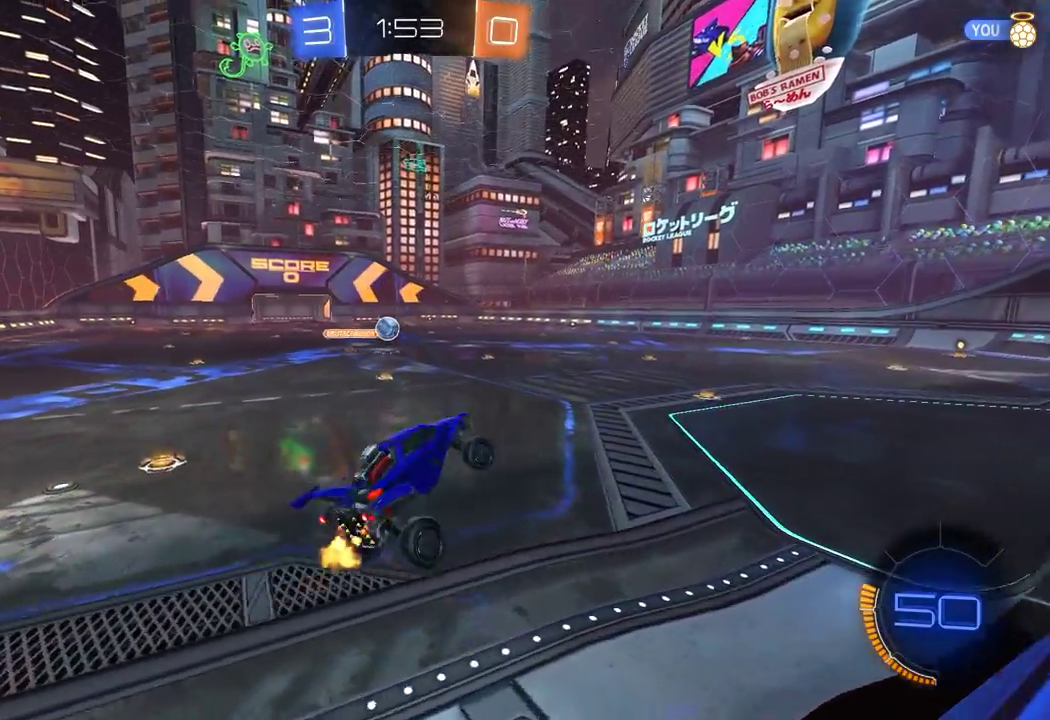
{"buttons": ["R2"], "left_stick": "up-right", "right_stick": "center", "events": [[183, "left_stick", "up"], [300, "A", "down"], [400, "left_stick", "up-right"], [467, "A", "up"]]}
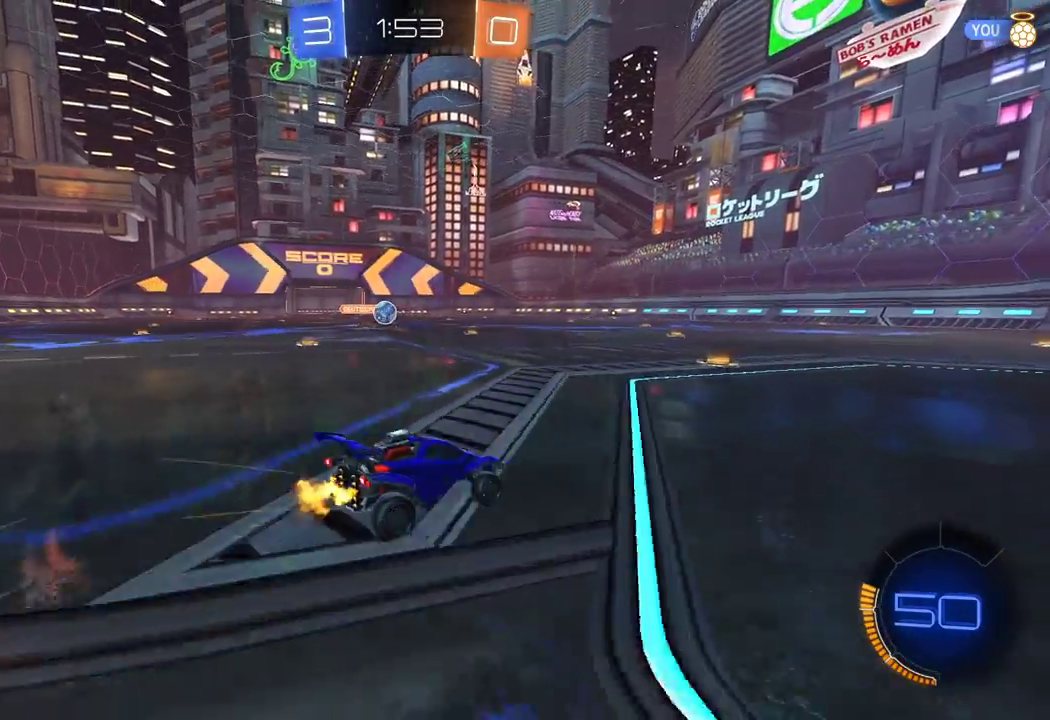
{"buttons": ["R2"], "left_stick": "left", "right_stick": "center", "events": [[33, "left_stick", "center"], [133, "L2", "down"], [133, "left_stick", "left"], [367, "L2", "up"]]}
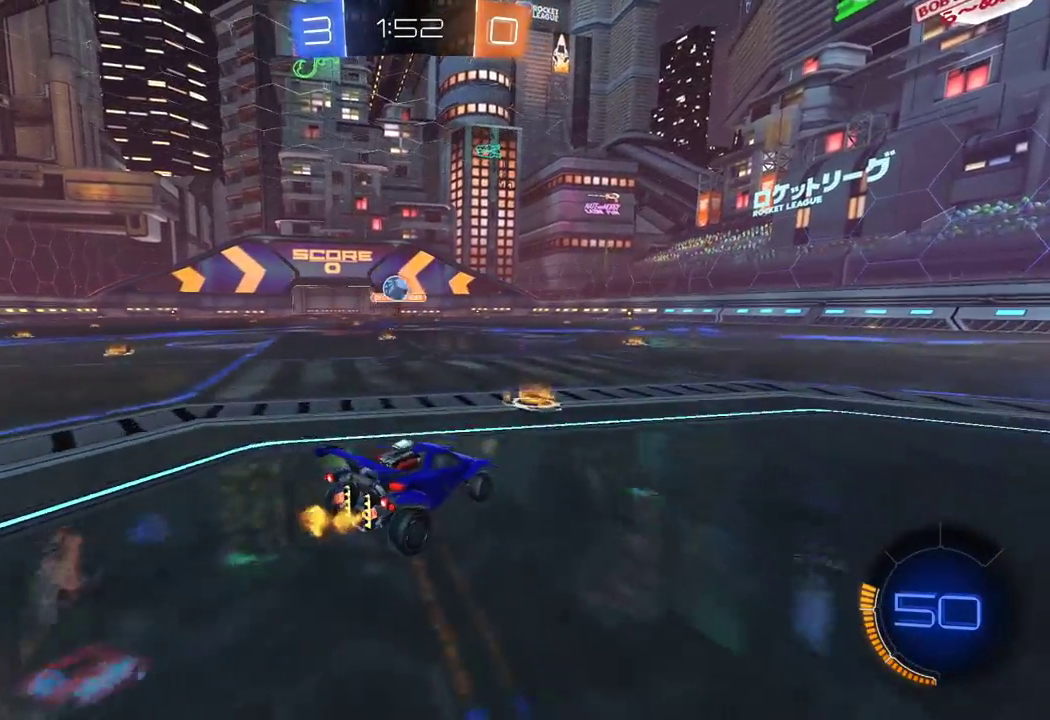
{"buttons": ["R2"], "left_stick": "center", "right_stick": "center", "events": [[117, "left_stick", "center"], [250, "left_stick", "right"], [267, "R1", "down"], [417, "left_stick", "center"], [450, "R1", "up"]]}
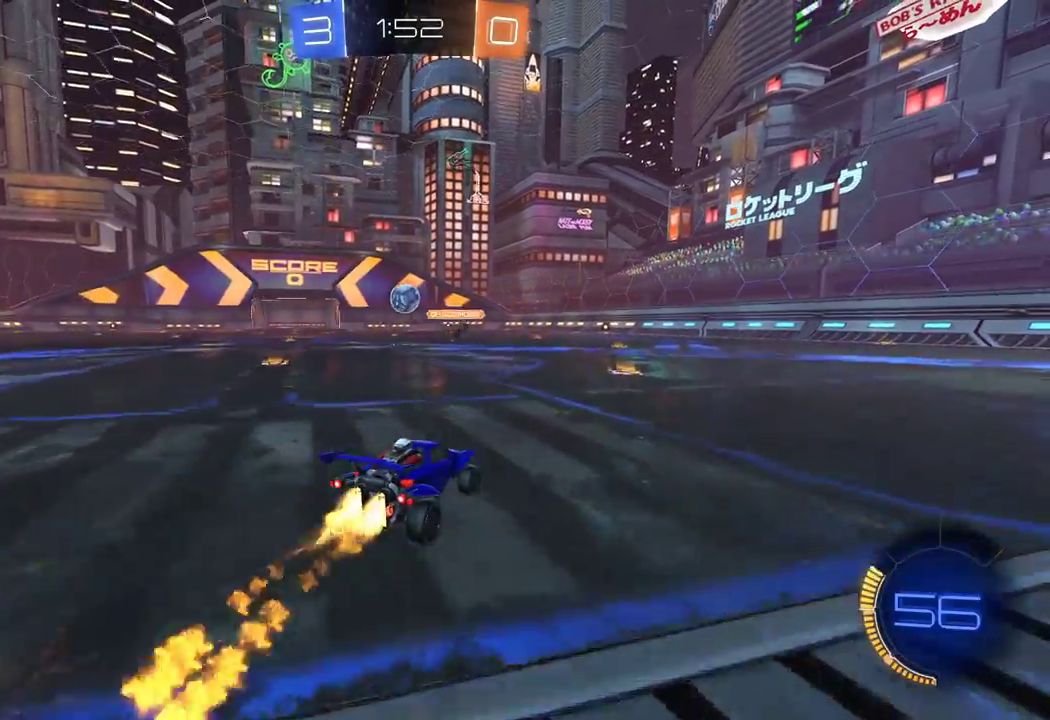
{"buttons": ["R2"], "left_stick": "center", "right_stick": "center", "events": [[83, "R1", "down"], [350, "R1", "up"]]}
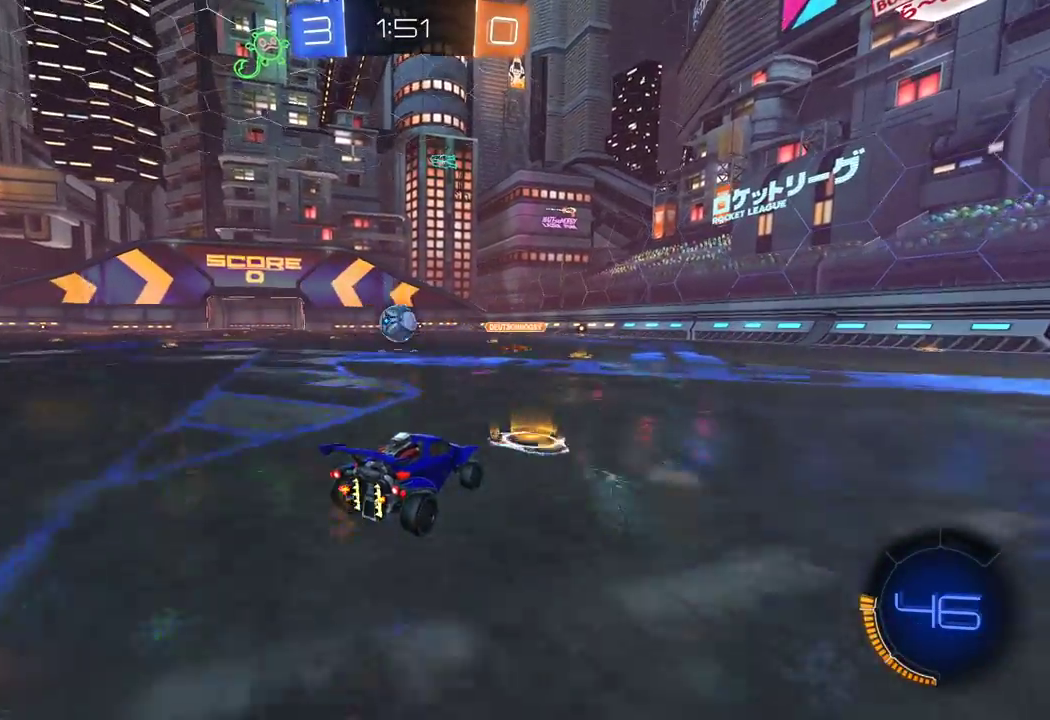
{"buttons": ["R2"], "left_stick": "left", "right_stick": "center", "events": [[450, "left_stick", "left"]]}
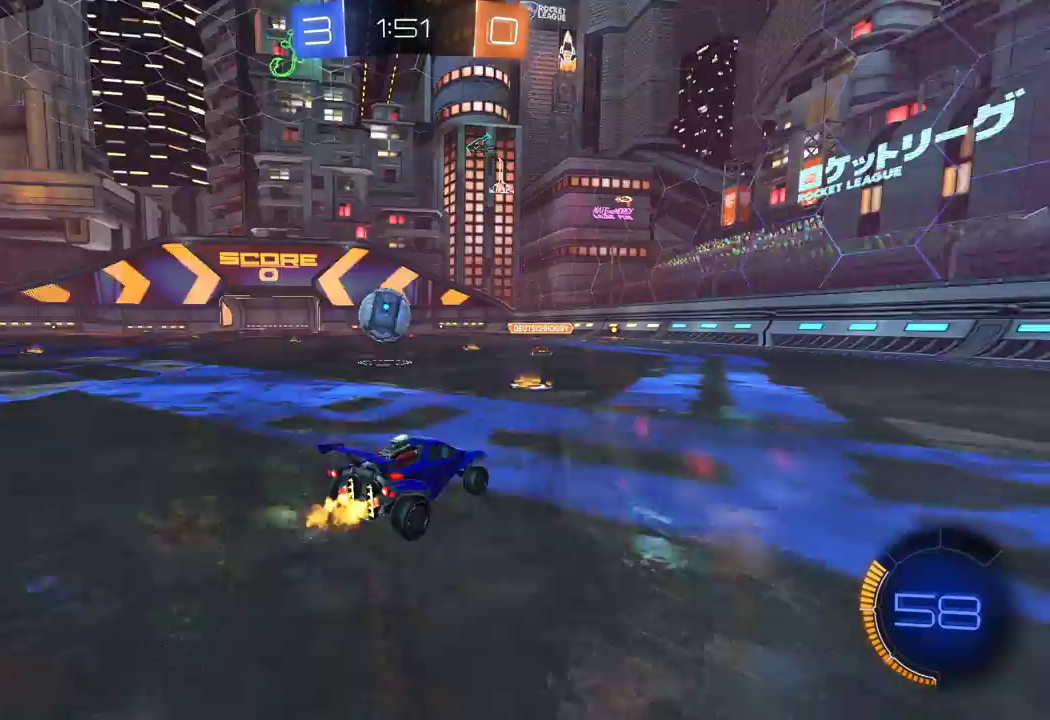
{"buttons": ["R2"], "left_stick": "center", "right_stick": "center", "events": [[17, "Y", "down"], [100, "Y", "up"], [117, "R2", "up"], [217, "L2", "down"], [333, "L2", "up"], [350, "R2", "down"], [350, "left_stick", "center"], [417, "left_stick", "right"], [500, "left_stick", "center"]]}
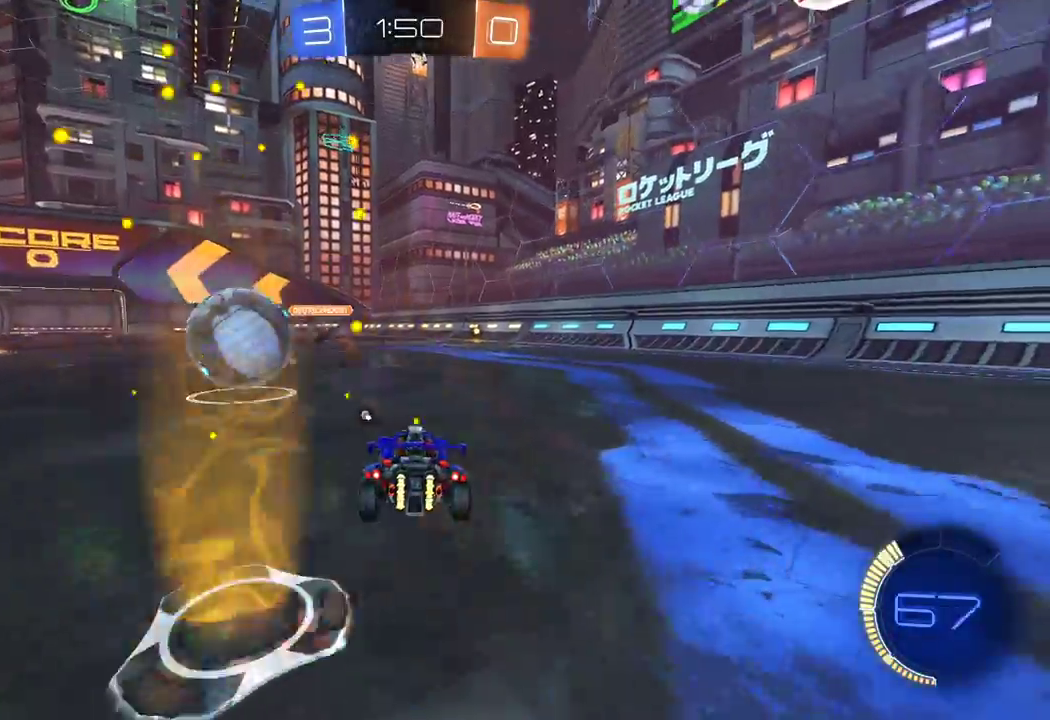
{"buttons": ["R1", "R2"], "left_stick": "right", "right_stick": "center", "events": [[33, "left_stick", "left"], [217, "left_stick", "center"], [267, "left_stick", "left"], [400, "left_stick", "center"], [417, "R1", "down"], [450, "left_stick", "right"]]}
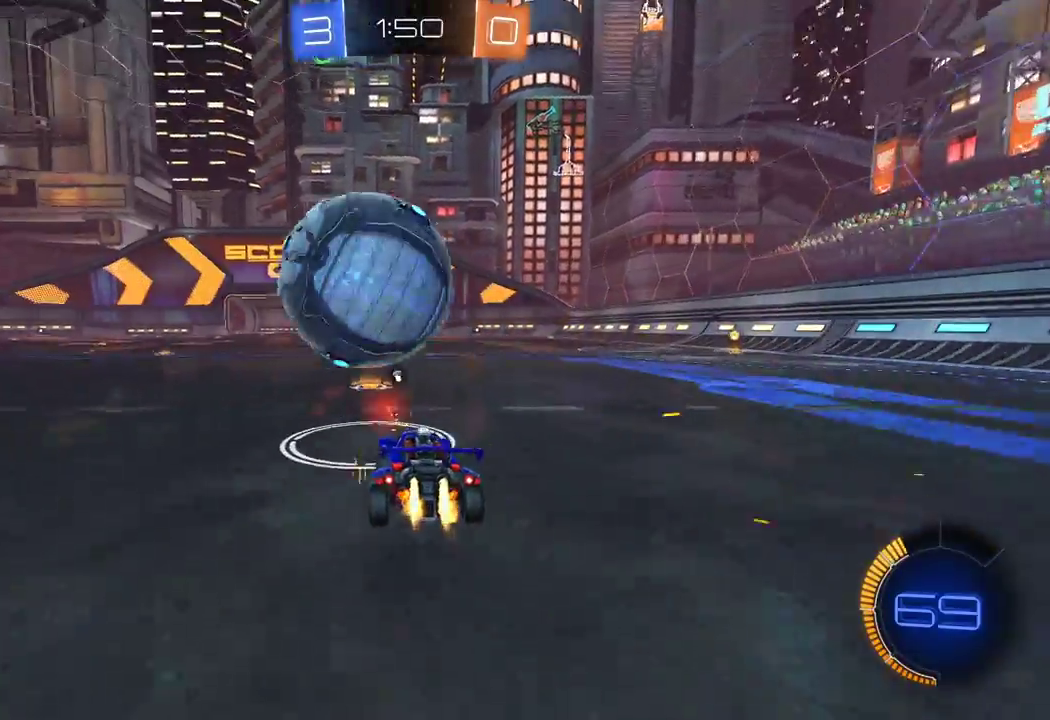
{"buttons": ["R2"], "left_stick": "center", "right_stick": "center", "events": [[50, "R1", "up"], [83, "left_stick", "center"], [333, "left_stick", "right"], [450, "left_stick", "center"]]}
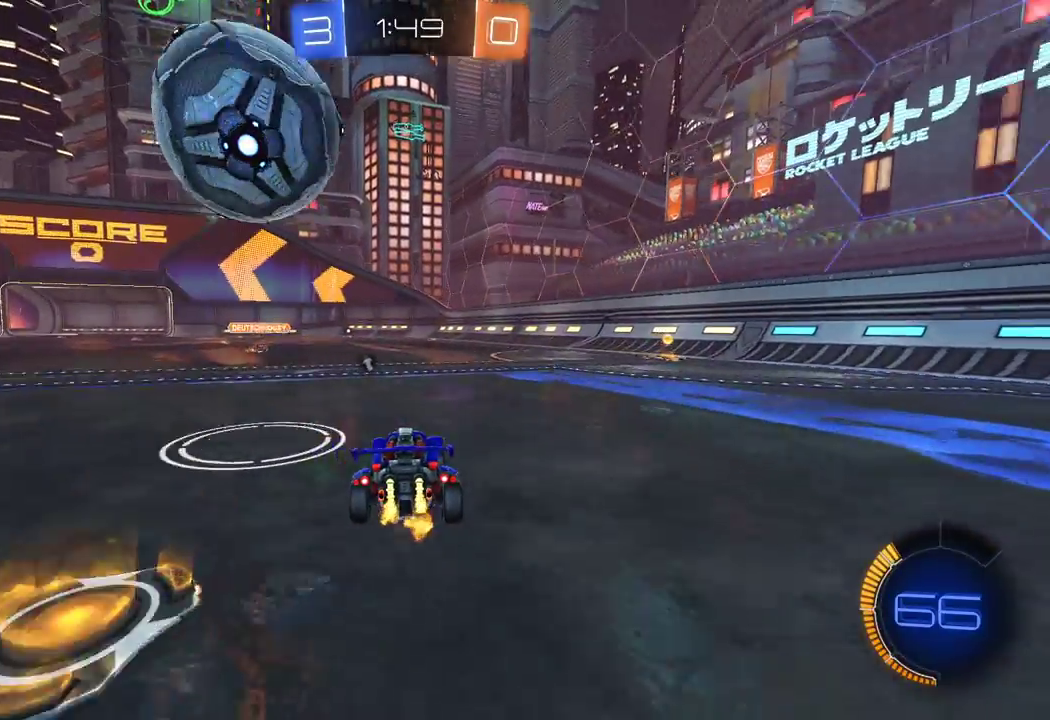
{"buttons": [], "left_stick": "center", "right_stick": "center", "events": [[117, "left_stick", "left"], [250, "left_stick", "center"], [333, "left_stick", "left"], [367, "R2", "up"], [483, "left_stick", "center"]]}
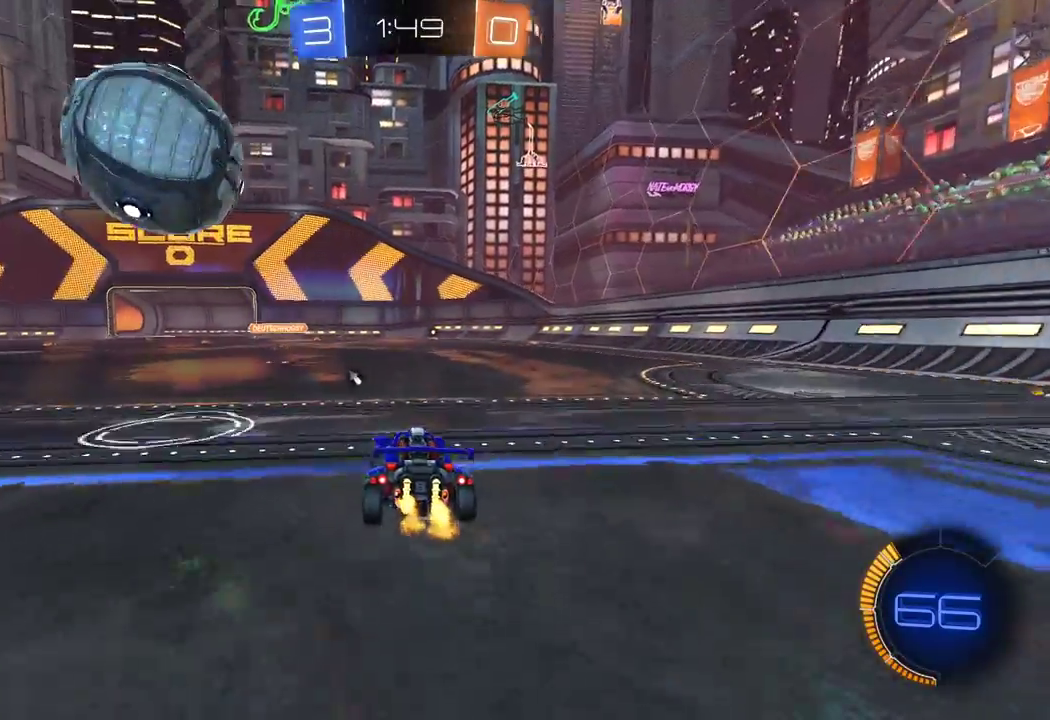
{"buttons": ["R2"], "left_stick": "center", "right_stick": "center", "events": [[117, "R2", "down"]]}
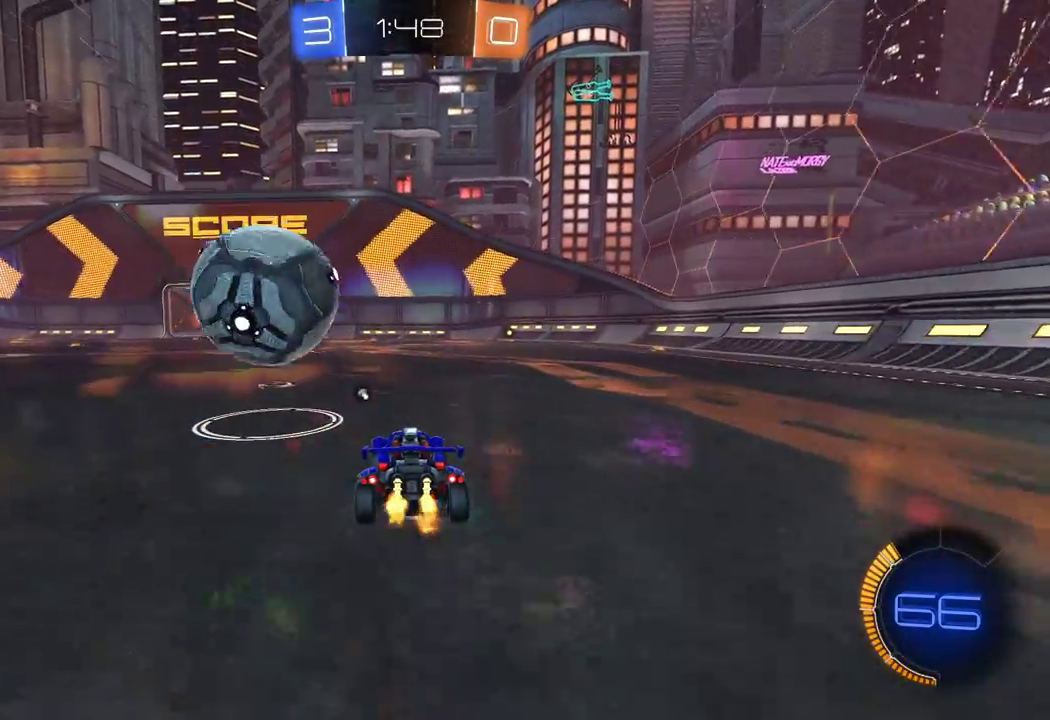
{"buttons": [], "left_stick": "center", "right_stick": "center", "events": [[183, "R2", "up"], [283, "left_stick", "right"], [350, "left_stick", "center"]]}
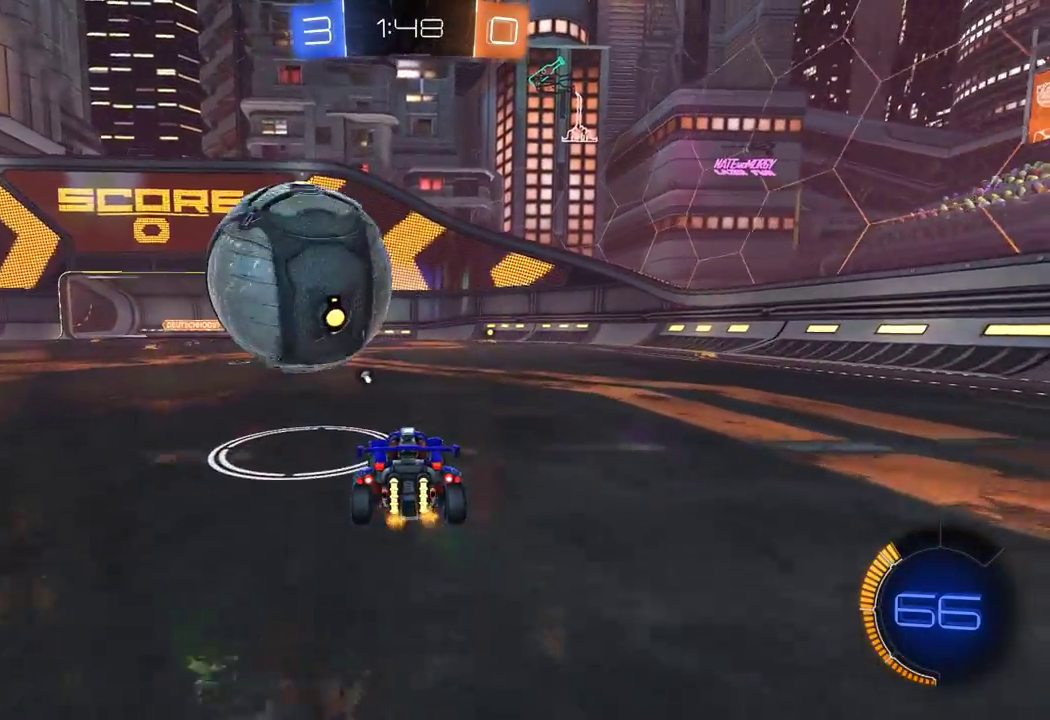
{"buttons": ["R2"], "left_stick": "center", "right_stick": "center", "events": [[117, "R2", "down"]]}
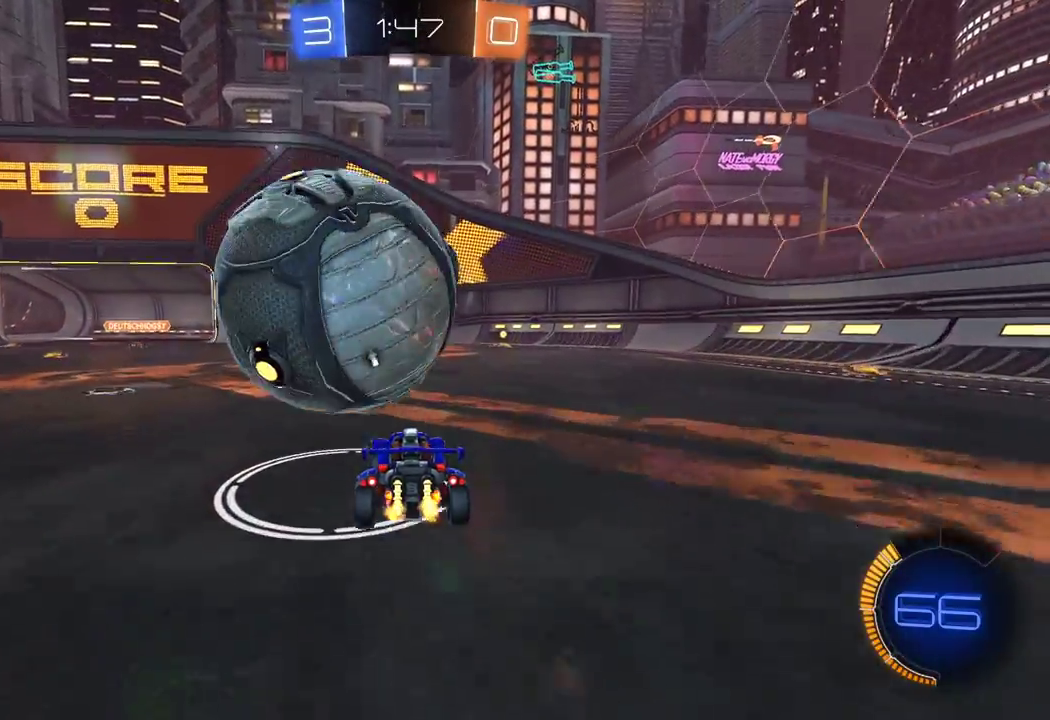
{"buttons": ["R2"], "left_stick": "center", "right_stick": "center", "events": []}
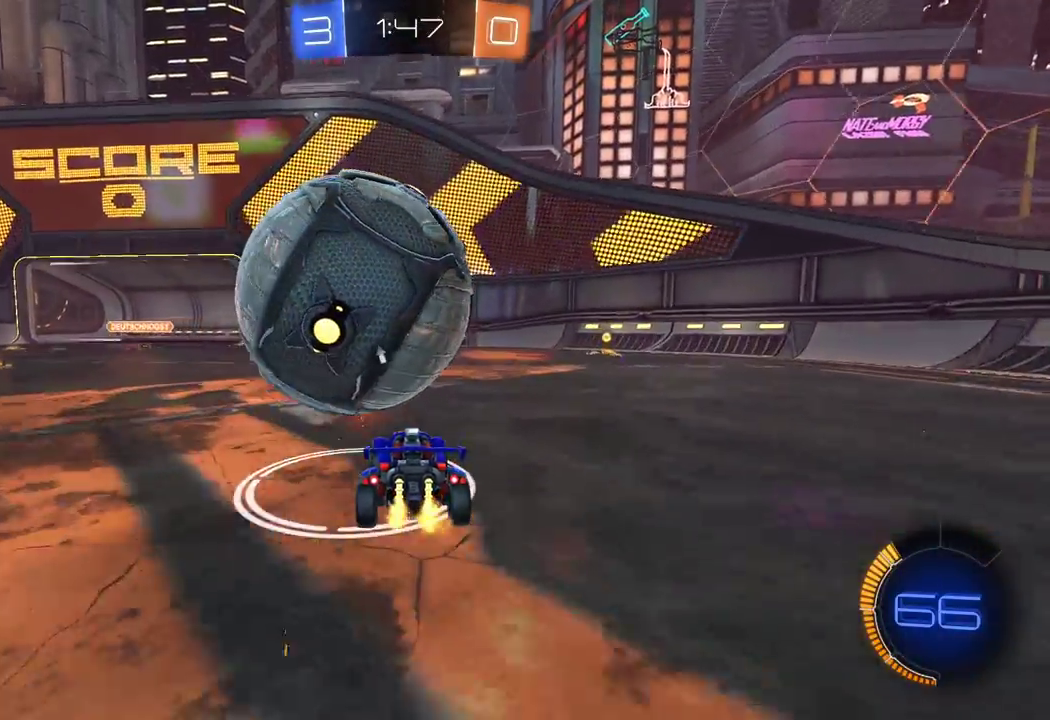
{"buttons": ["R2"], "left_stick": "left", "right_stick": "center", "events": [[367, "R1", "down"], [433, "left_stick", "left"], [483, "R1", "up"]]}
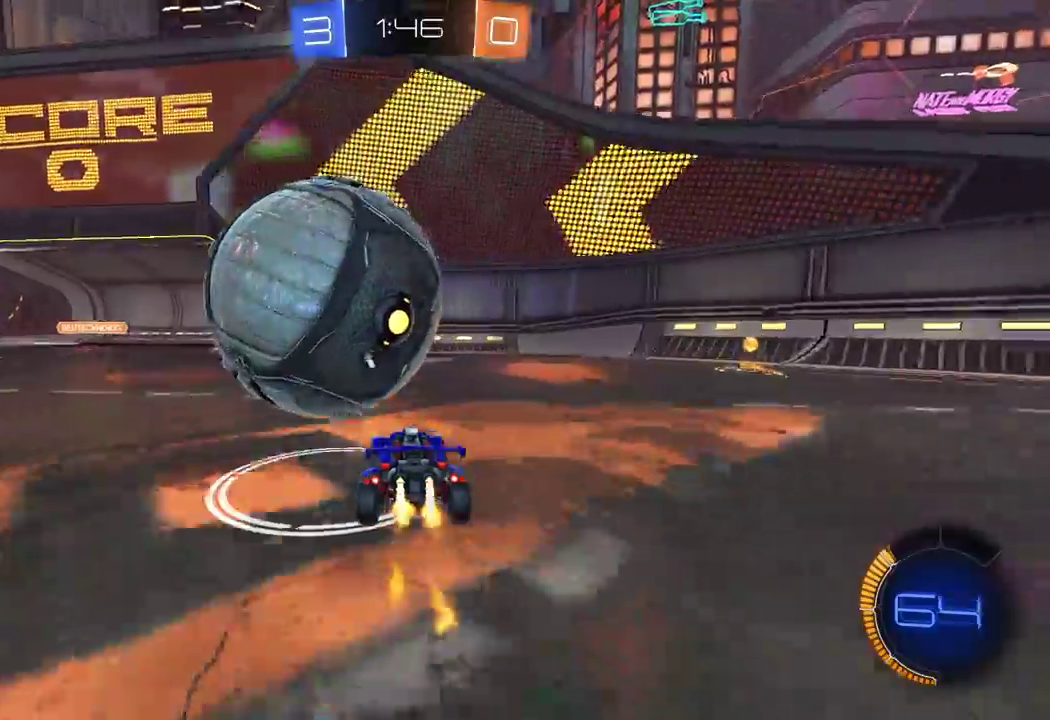
{"buttons": ["R1", "R2"], "left_stick": "down-left", "right_stick": "center", "events": [[83, "left_stick", "center"], [300, "A", "down"], [300, "R1", "down"], [300, "left_stick", "down-right"], [450, "A", "up"], [500, "left_stick", "down-left"]]}
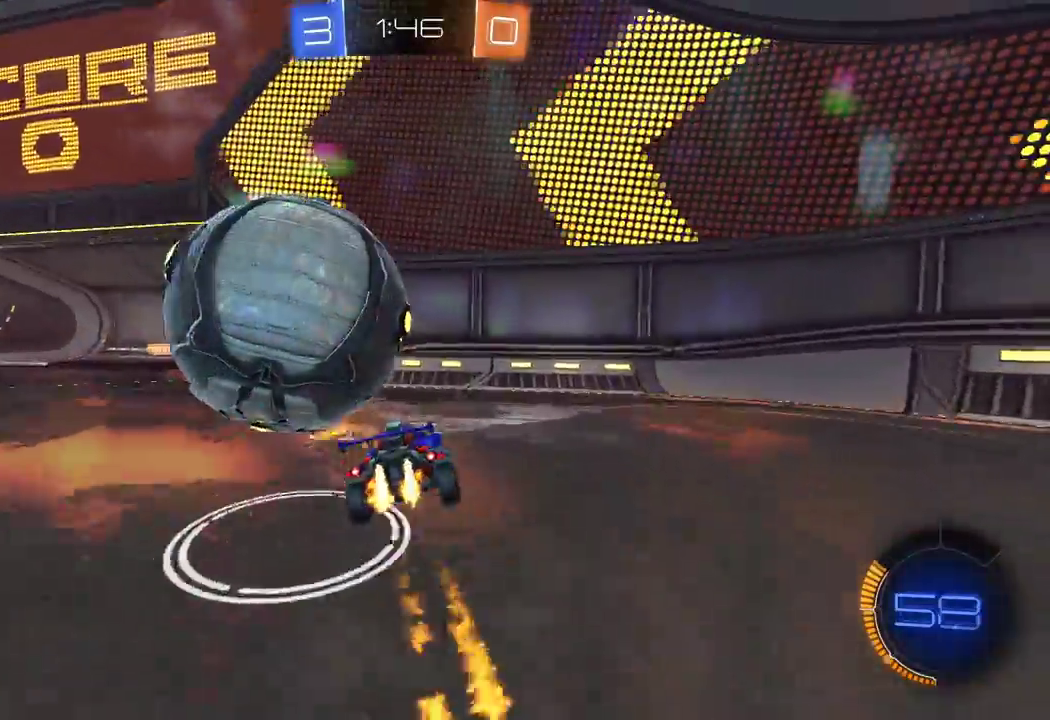
{"buttons": ["L1", "R1", "R2"], "left_stick": "up-left", "right_stick": "center", "events": [[67, "A", "down"], [133, "L3", "down"], [217, "X", "down"], [267, "L1", "down"], [367, "left_stick", "up-left"], [417, "L3", "up"], [450, "X", "up"], [483, "A", "up"]]}
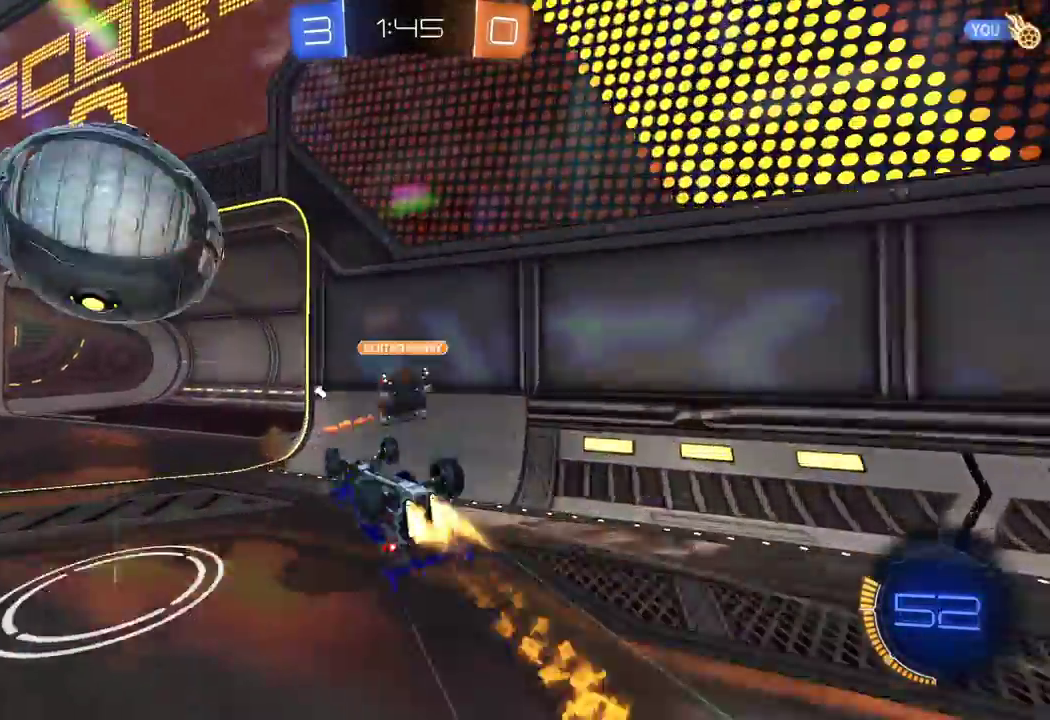
{"buttons": ["R2"], "left_stick": "up-left", "right_stick": "center", "events": [[17, "R1", "up"], [67, "Y", "down"], [250, "Y", "up"], [367, "L1", "up"]]}
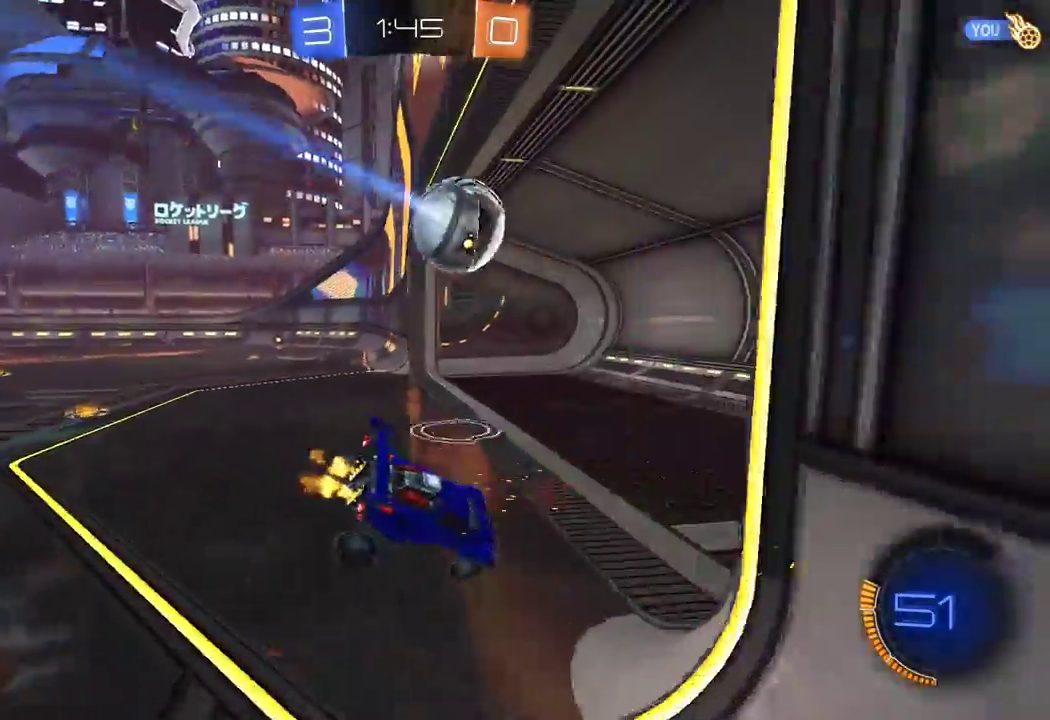
{"buttons": ["R2"], "left_stick": "center", "right_stick": "center", "events": [[117, "left_stick", "center"], [217, "left_stick", "right"], [367, "Y", "down"], [467, "Y", "up"], [467, "left_stick", "center"]]}
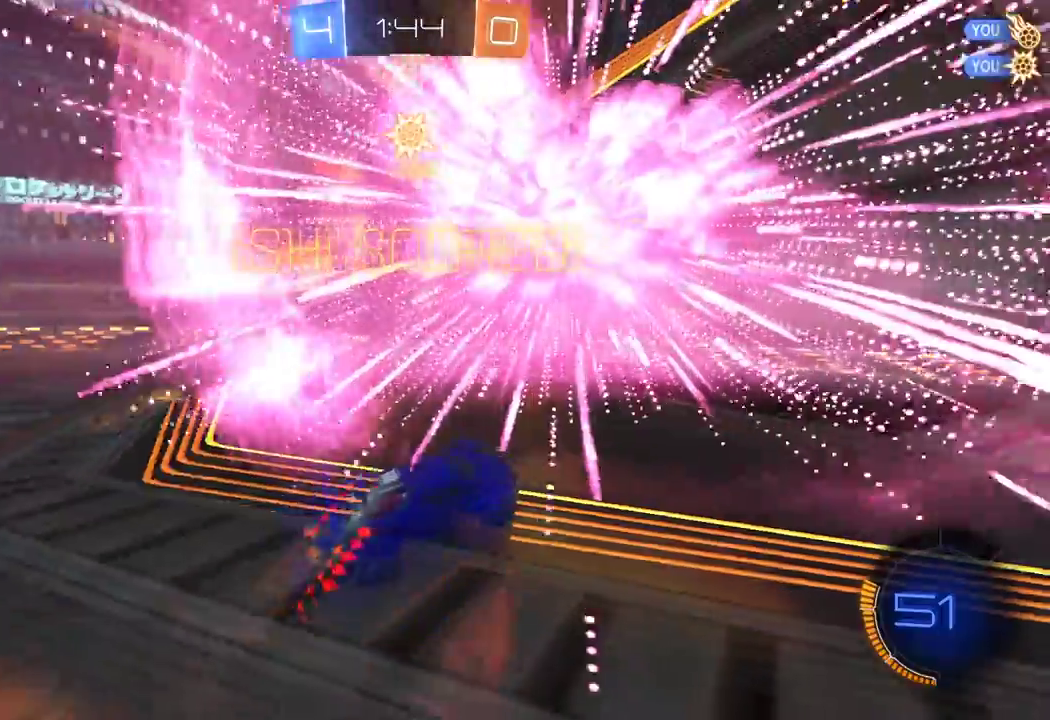
{"buttons": ["L2"], "left_stick": "right", "right_stick": "center", "events": [[17, "R2", "up"], [267, "L2", "down"], [383, "left_stick", "right"]]}